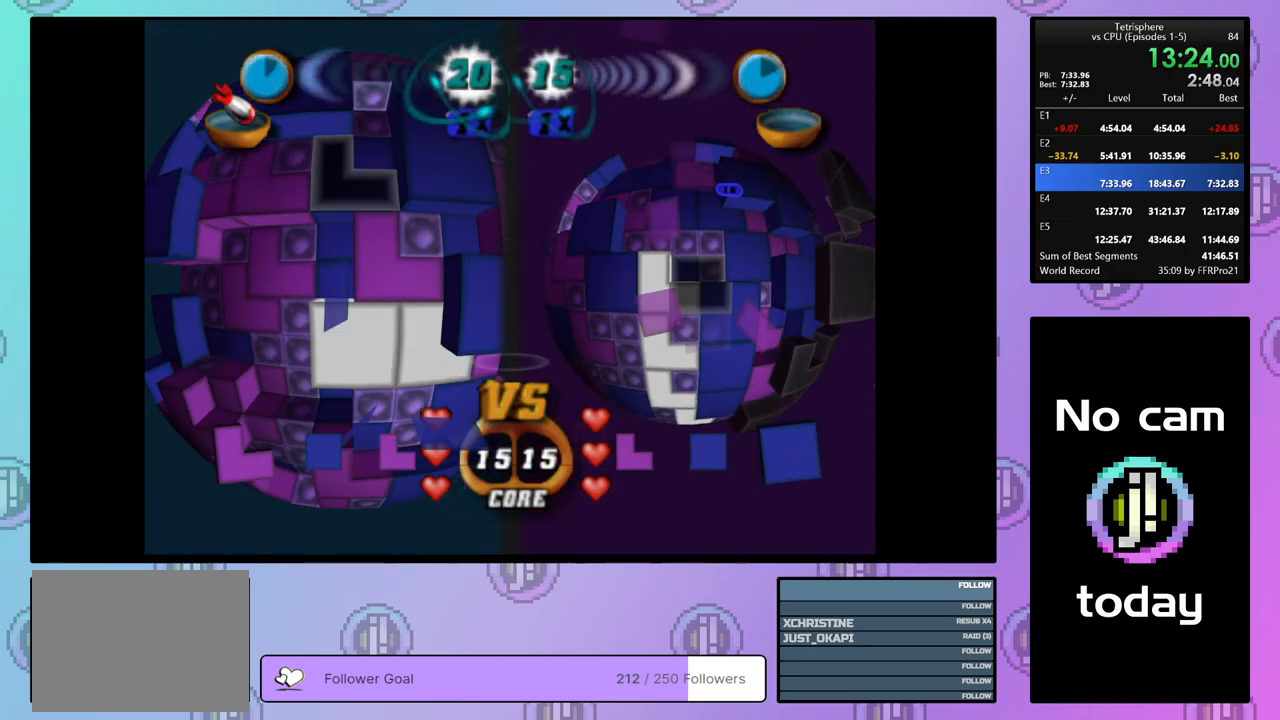
Gameplay with a controller (PlayStation layout); each line is a JSON object with the inputs held at the frame after it. "events" lists button and stick changes between this image and that frame as [ms after this image, input, new state], when the widget could be followed in between. Not read: left_stick.
{"buttons": [], "right_stick": "center", "events": [[33, "DPAD_LEFT", "down"], [133, "DPAD_LEFT", "up"], [183, "DPAD_LEFT", "down"], [267, "DPAD_LEFT", "up"]]}
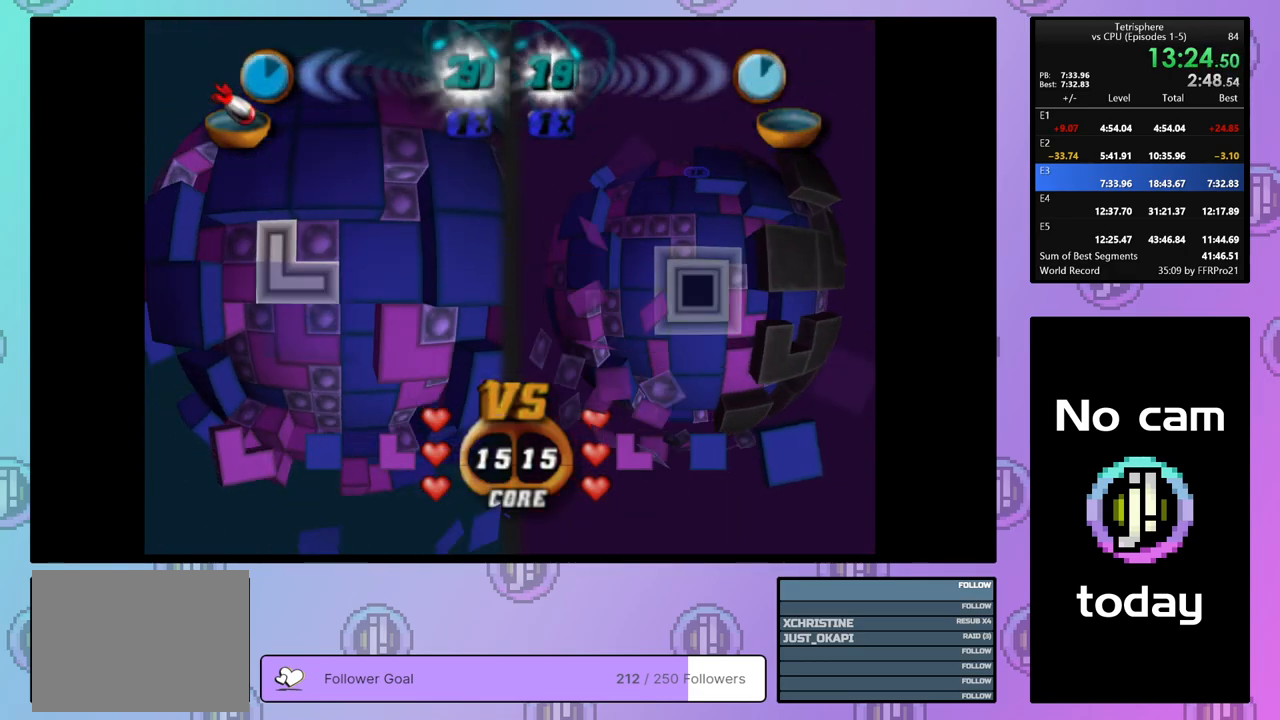
{"buttons": [], "right_stick": "center", "events": [[83, "CROSS", "down"], [217, "CROSS", "up"]]}
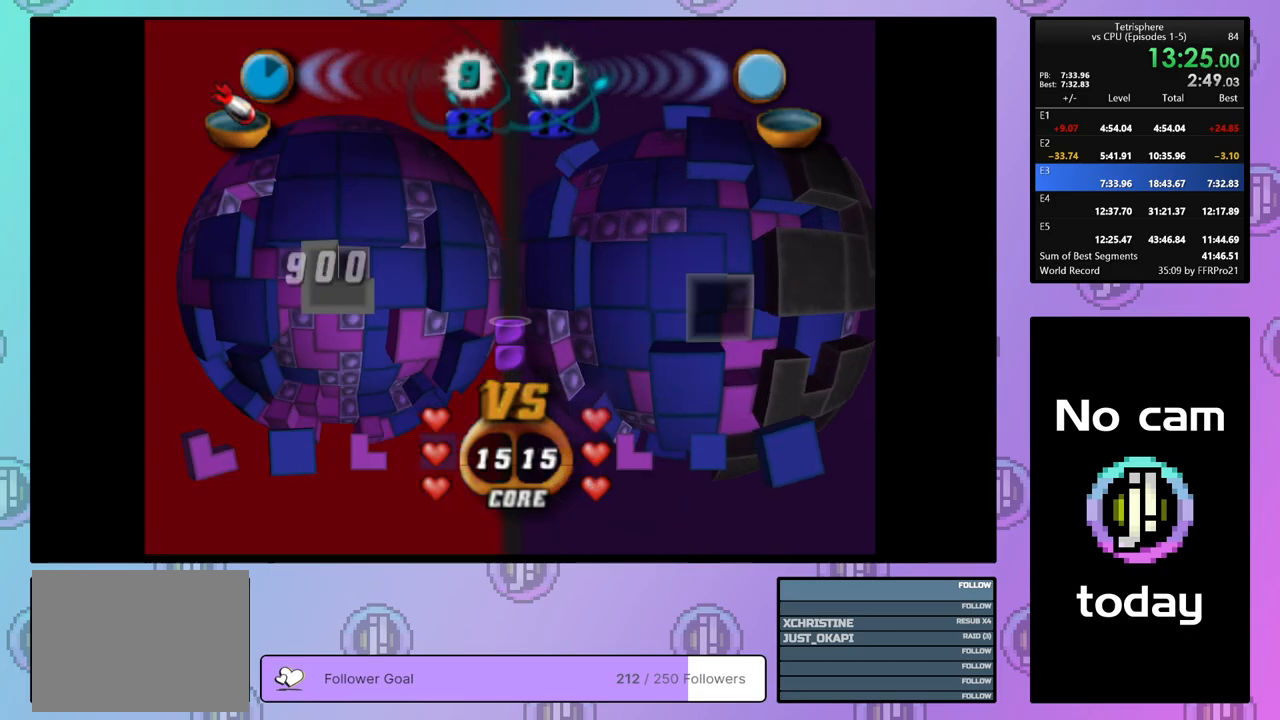
{"buttons": ["CROSS"], "right_stick": "center", "events": [[33, "DPAD_RIGHT", "down"], [67, "DPAD_RIGHT", "up"], [150, "DPAD_RIGHT", "down"], [233, "DPAD_RIGHT", "up"], [450, "CROSS", "down"]]}
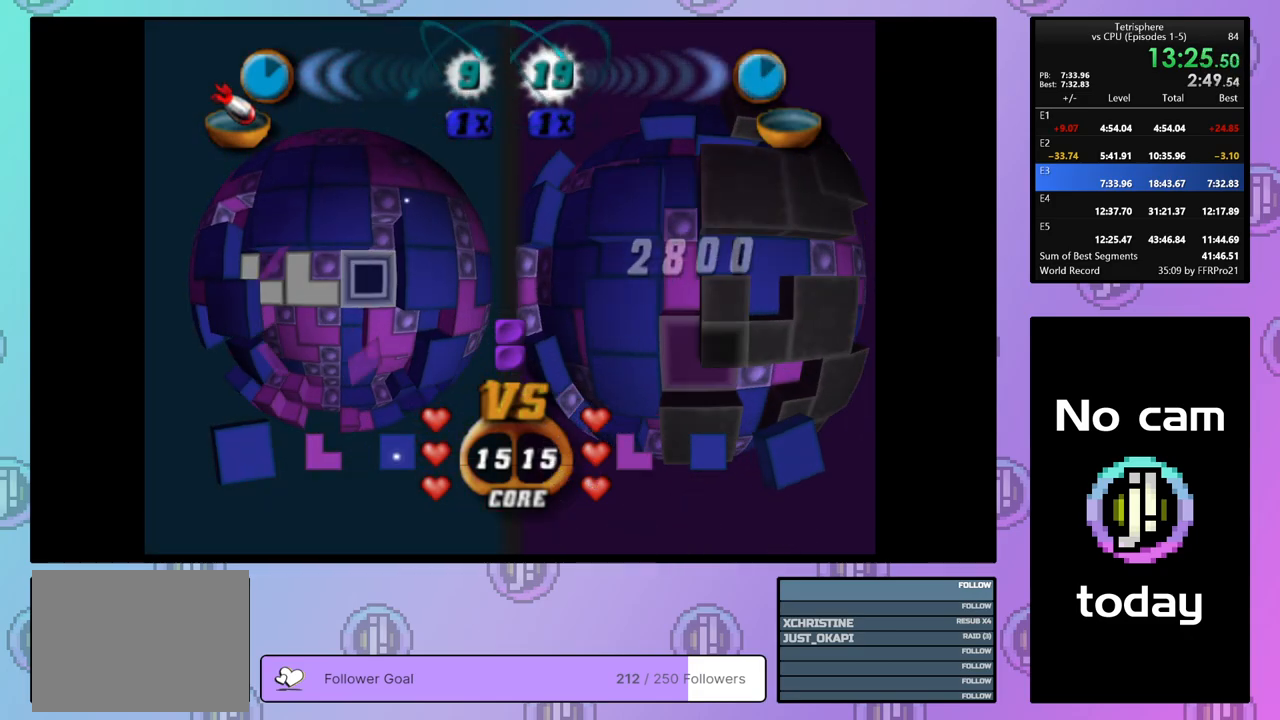
{"buttons": [], "right_stick": "center", "events": [[83, "CROSS", "up"], [83, "DPAD_DOWN", "down"], [167, "DPAD_DOWN", "up"], [400, "DPAD_LEFT", "down"], [467, "DPAD_LEFT", "up"]]}
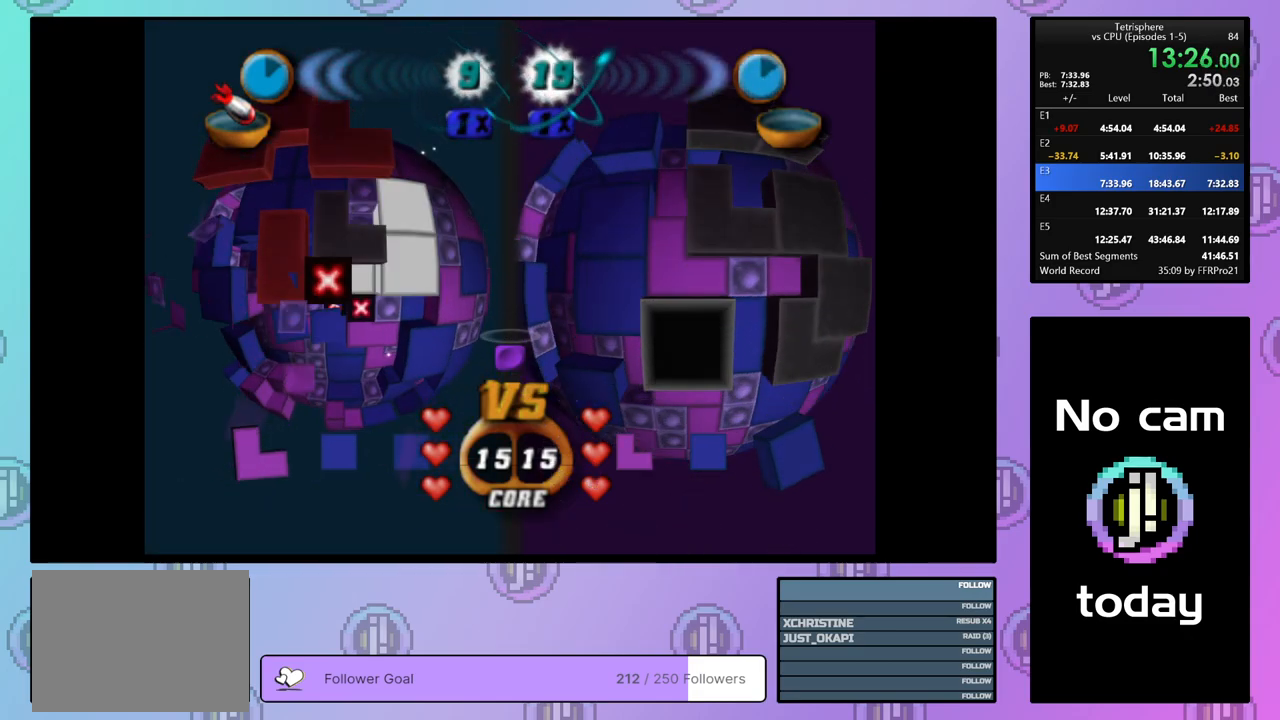
{"buttons": [], "right_stick": "center", "events": [[67, "DPAD_LEFT", "down"], [67, "right_stick", "down"], [117, "DPAD_LEFT", "up"], [183, "right_stick", "center"], [233, "DPAD_UP", "down"], [283, "DPAD_UP", "up"], [367, "DPAD_UP", "down"], [433, "DPAD_UP", "up"]]}
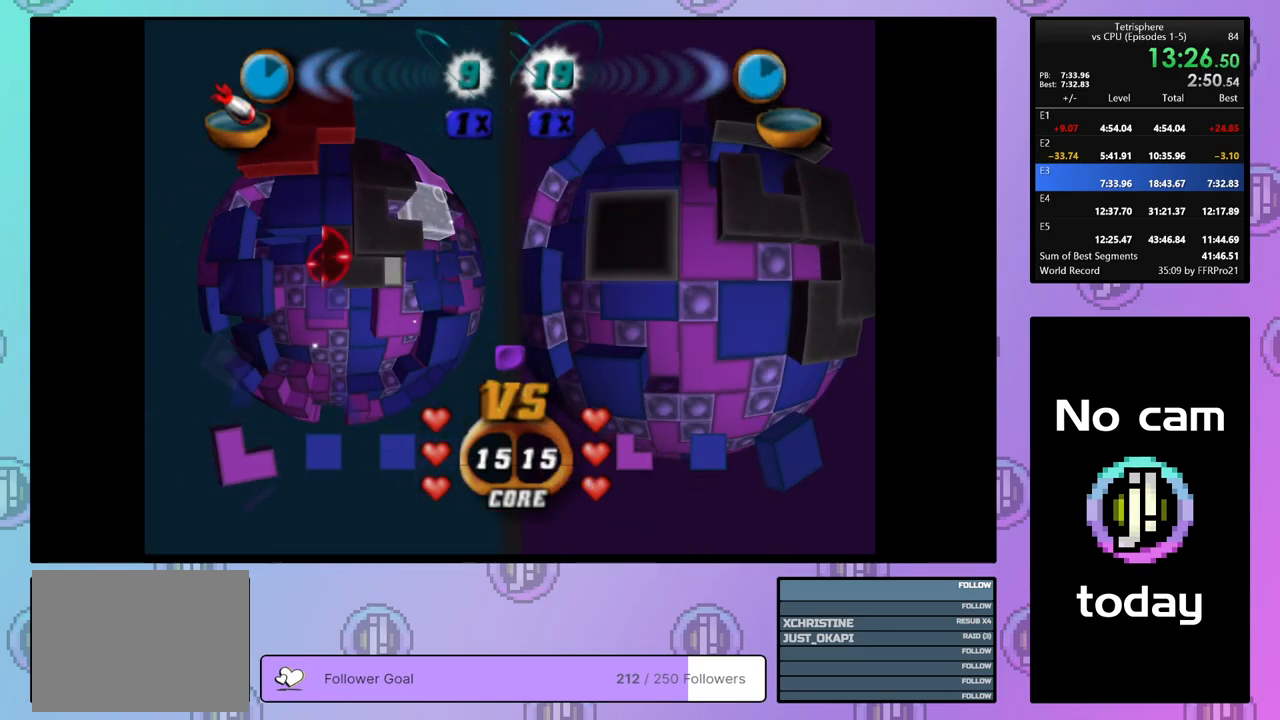
{"buttons": [], "right_stick": "center", "events": [[17, "DPAD_UP", "down"], [100, "DPAD_UP", "up"]]}
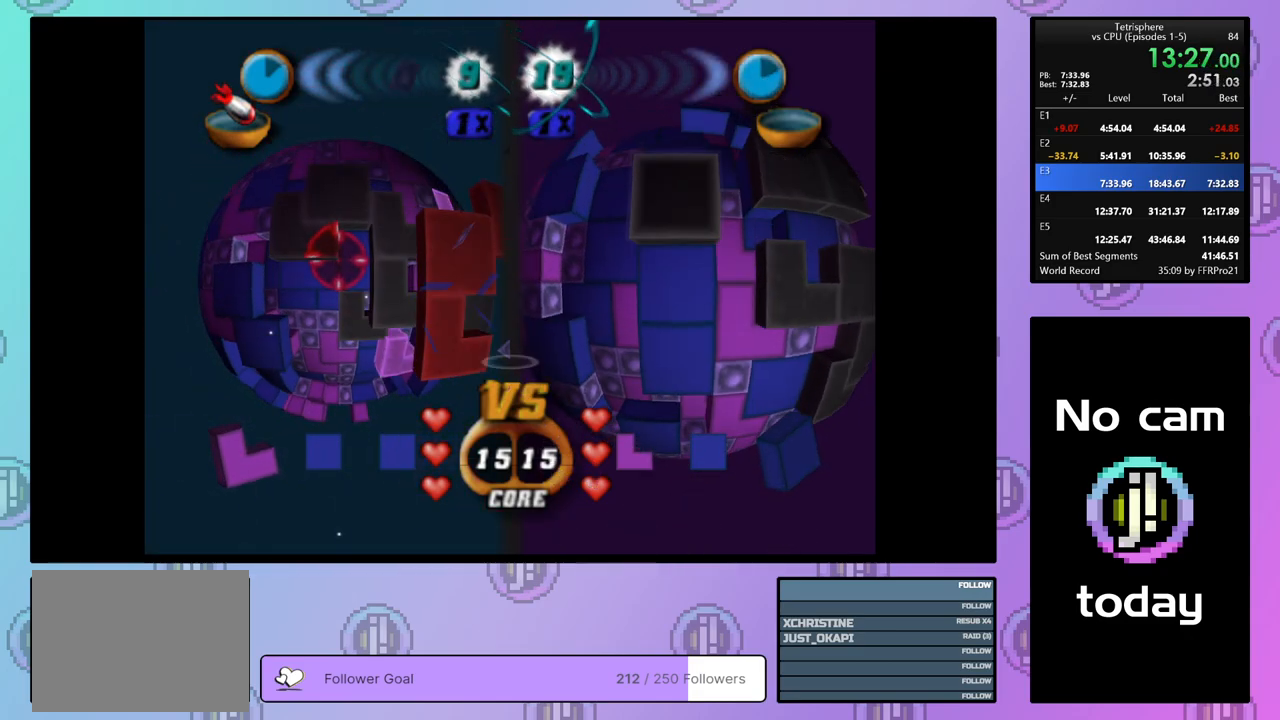
{"buttons": [], "right_stick": "center", "events": [[217, "DPAD_DOWN", "down"], [233, "DPAD_DOWN", "up"], [350, "DPAD_DOWN", "down"], [417, "DPAD_DOWN", "up"]]}
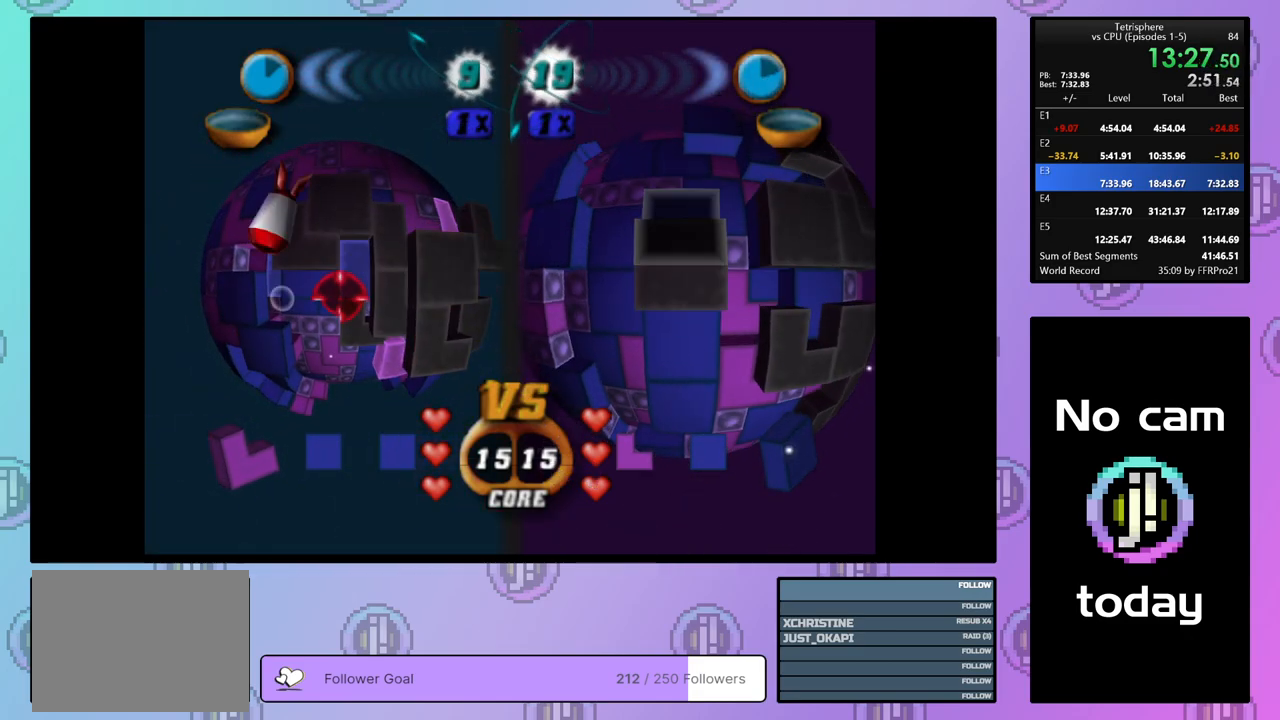
{"buttons": ["DPAD_DOWN"], "right_stick": "center", "events": [[317, "DPAD_DOWN", "down"], [383, "DPAD_DOWN", "up"], [450, "DPAD_DOWN", "down"]]}
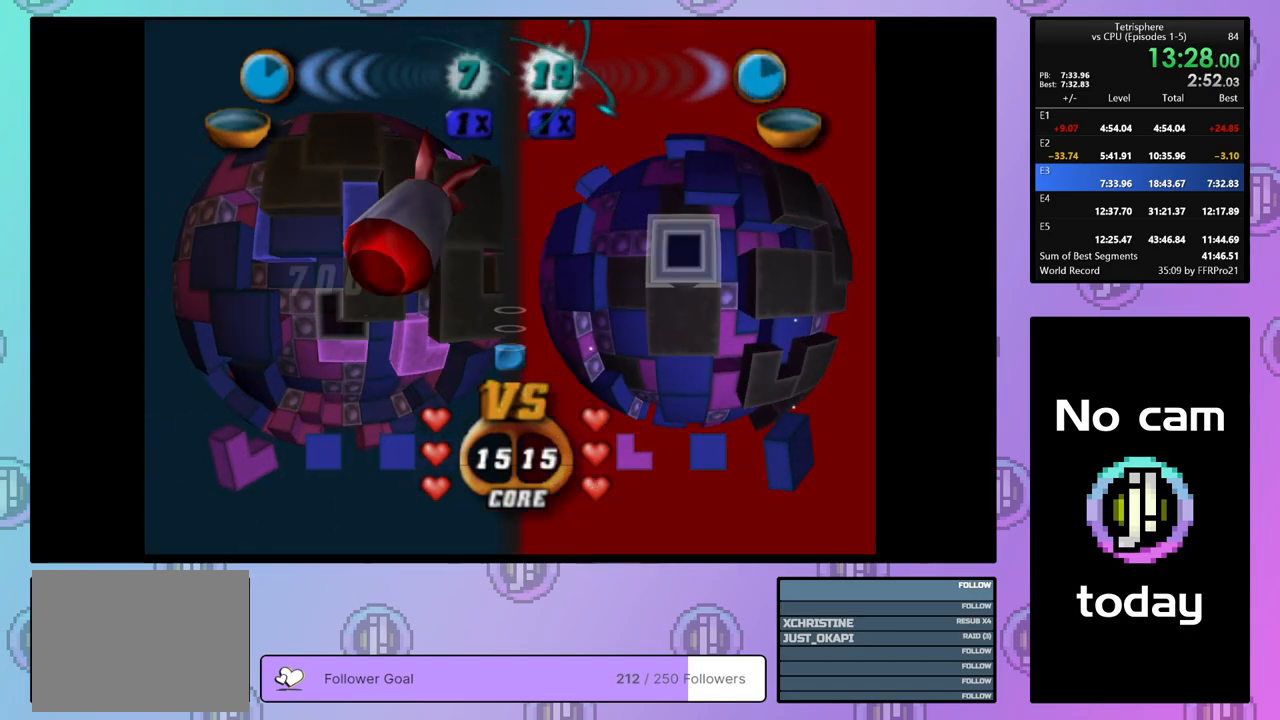
{"buttons": ["DPAD_LEFT"], "right_stick": "center", "events": [[33, "DPAD_DOWN", "up"], [117, "DPAD_DOWN", "down"], [167, "DPAD_DOWN", "up"], [250, "DPAD_DOWN", "down"], [317, "DPAD_DOWN", "up"], [433, "DPAD_LEFT", "down"]]}
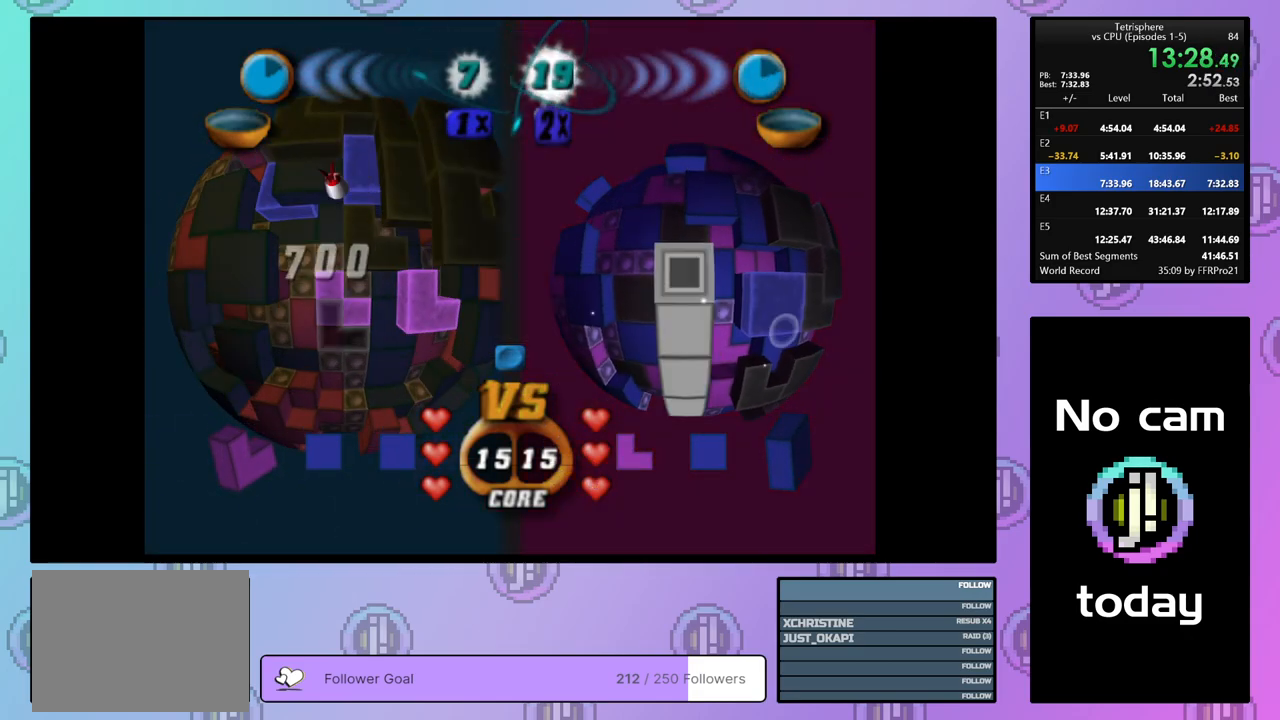
{"buttons": [], "right_stick": "center", "events": [[17, "DPAD_LEFT", "up"], [333, "DPAD_UP", "down"], [417, "DPAD_UP", "up"]]}
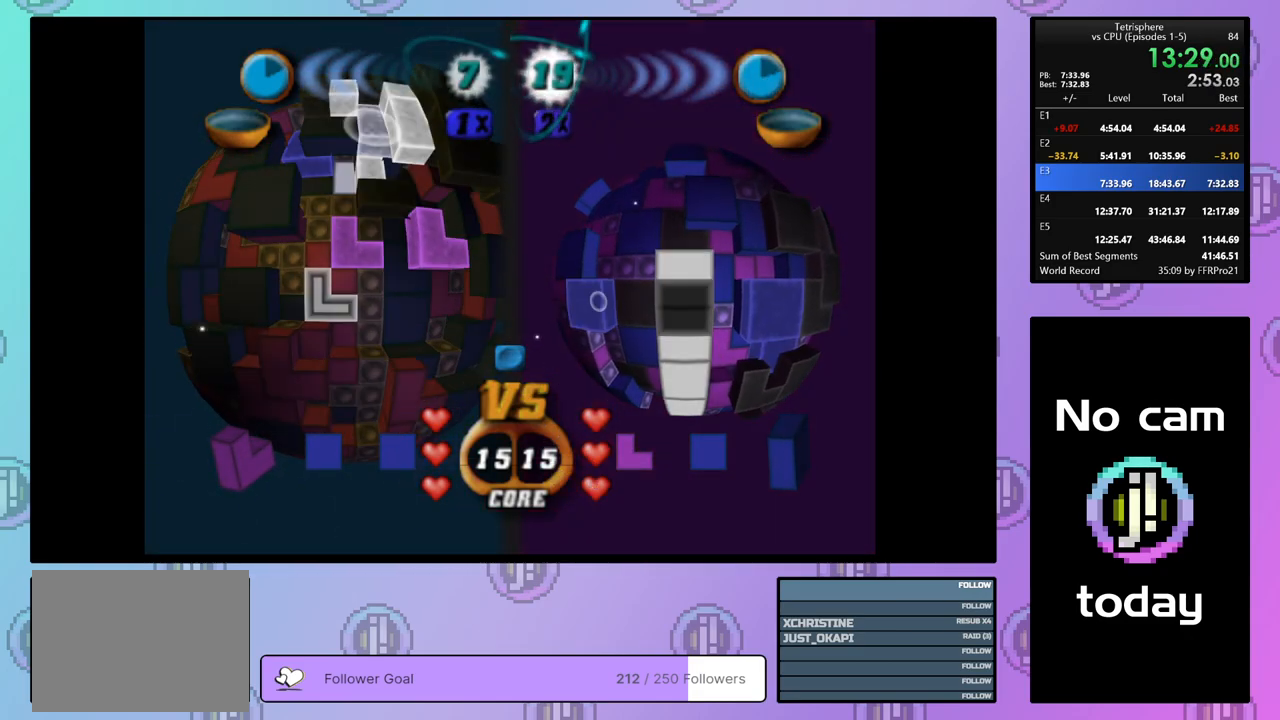
{"buttons": [], "right_stick": "center", "events": [[100, "CROSS", "down"], [217, "CROSS", "up"], [267, "DPAD_LEFT", "down"], [317, "DPAD_LEFT", "up"], [400, "DPAD_LEFT", "down"], [467, "DPAD_LEFT", "up"]]}
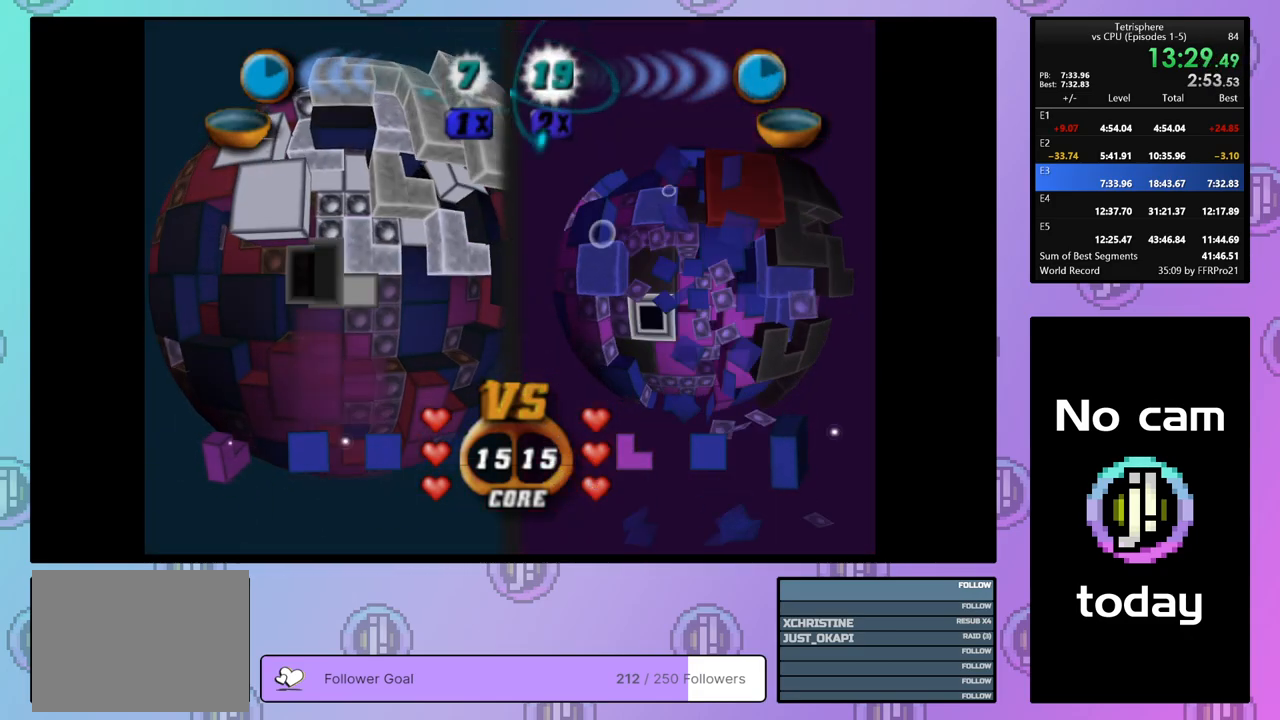
{"buttons": ["SQUARE", "DPAD_LEFT"], "right_stick": "center", "events": [[50, "DPAD_LEFT", "down"], [117, "DPAD_LEFT", "up"], [183, "DPAD_DOWN", "down"], [267, "DPAD_DOWN", "up"], [350, "SQUARE", "down"], [500, "DPAD_LEFT", "down"]]}
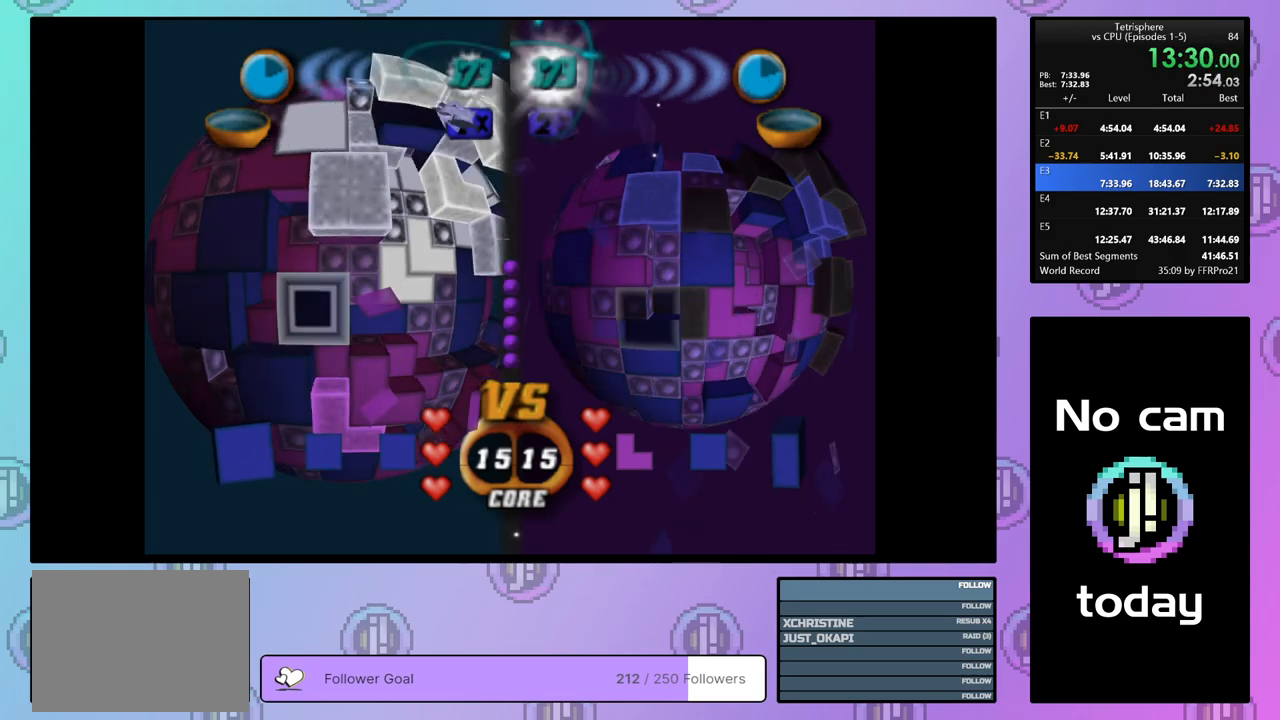
{"buttons": ["SQUARE"], "right_stick": "center", "events": [[100, "DPAD_LEFT", "up"]]}
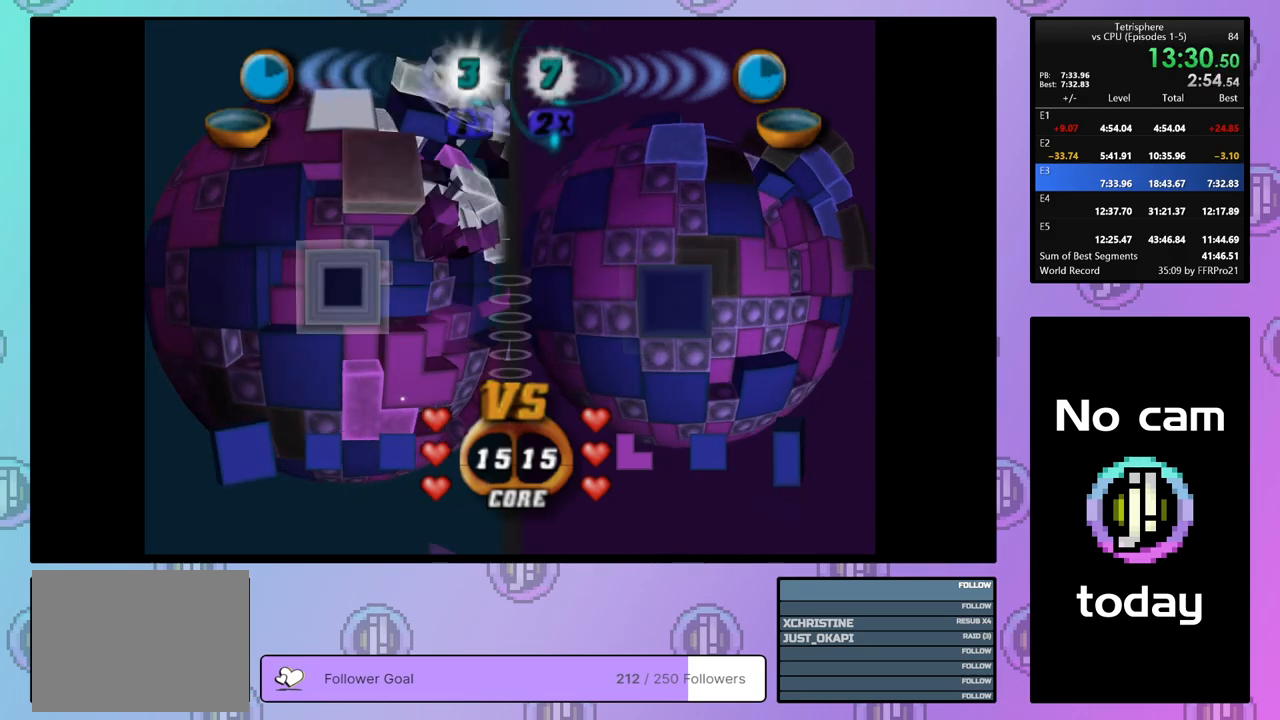
{"buttons": [], "right_stick": "center", "events": [[183, "SQUARE", "up"], [267, "CROSS", "down"], [383, "CROSS", "up"]]}
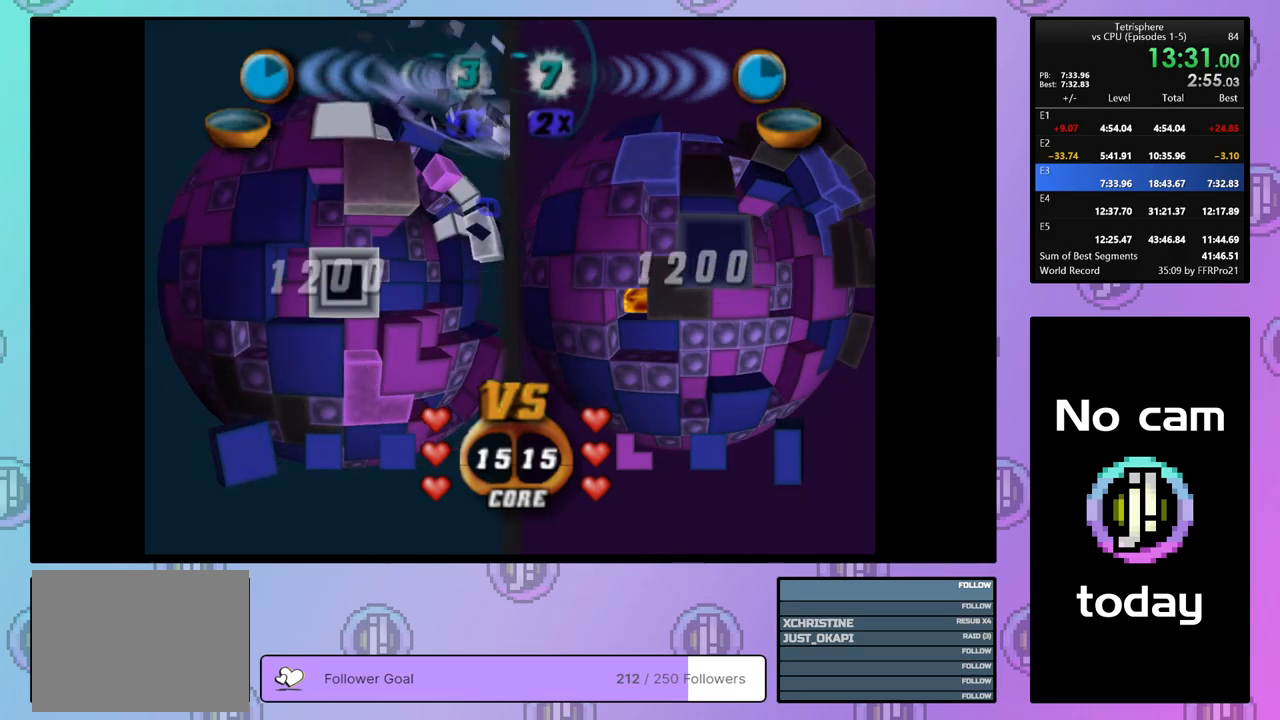
{"buttons": ["DPAD_RIGHT"], "right_stick": "center", "events": [[17, "DPAD_RIGHT", "down"], [100, "DPAD_RIGHT", "up"], [183, "DPAD_RIGHT", "down"], [267, "DPAD_RIGHT", "up"], [333, "DPAD_RIGHT", "down"], [400, "DPAD_RIGHT", "up"], [483, "DPAD_RIGHT", "down"]]}
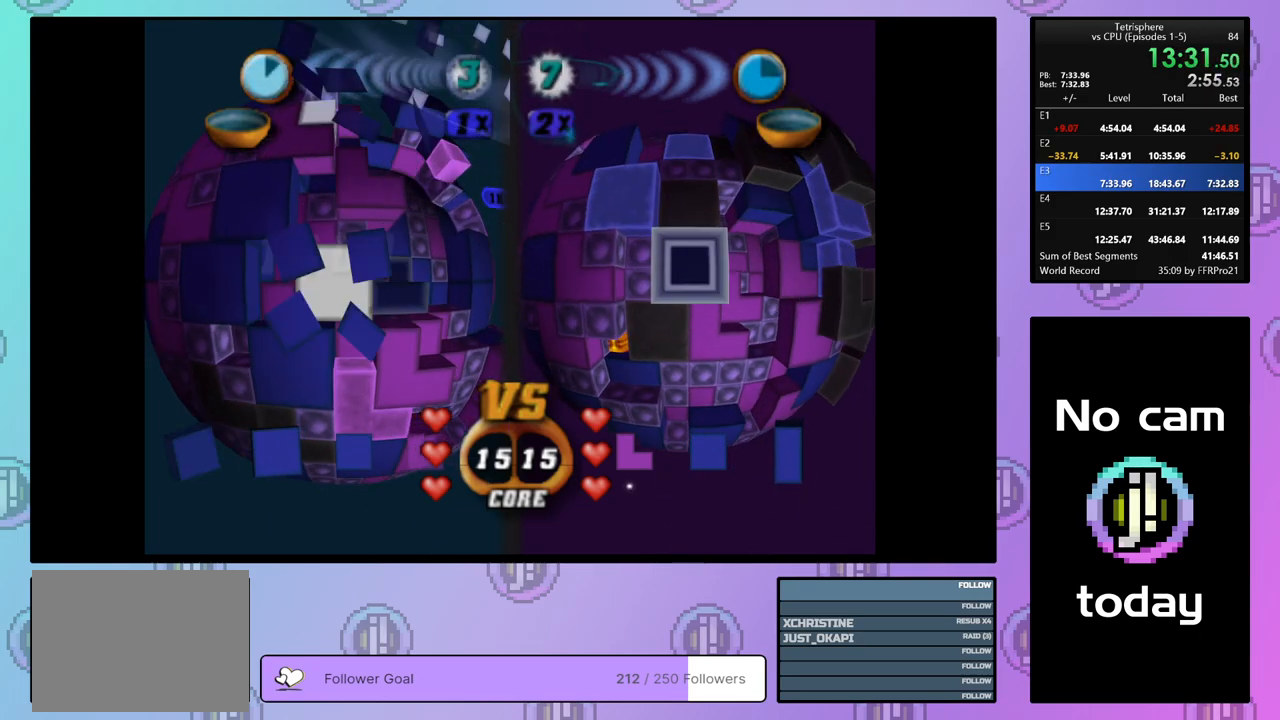
{"buttons": [], "right_stick": "center", "events": [[67, "DPAD_RIGHT", "up"], [133, "DPAD_RIGHT", "down"], [233, "DPAD_RIGHT", "up"], [333, "DPAD_UP", "down"], [433, "DPAD_UP", "up"]]}
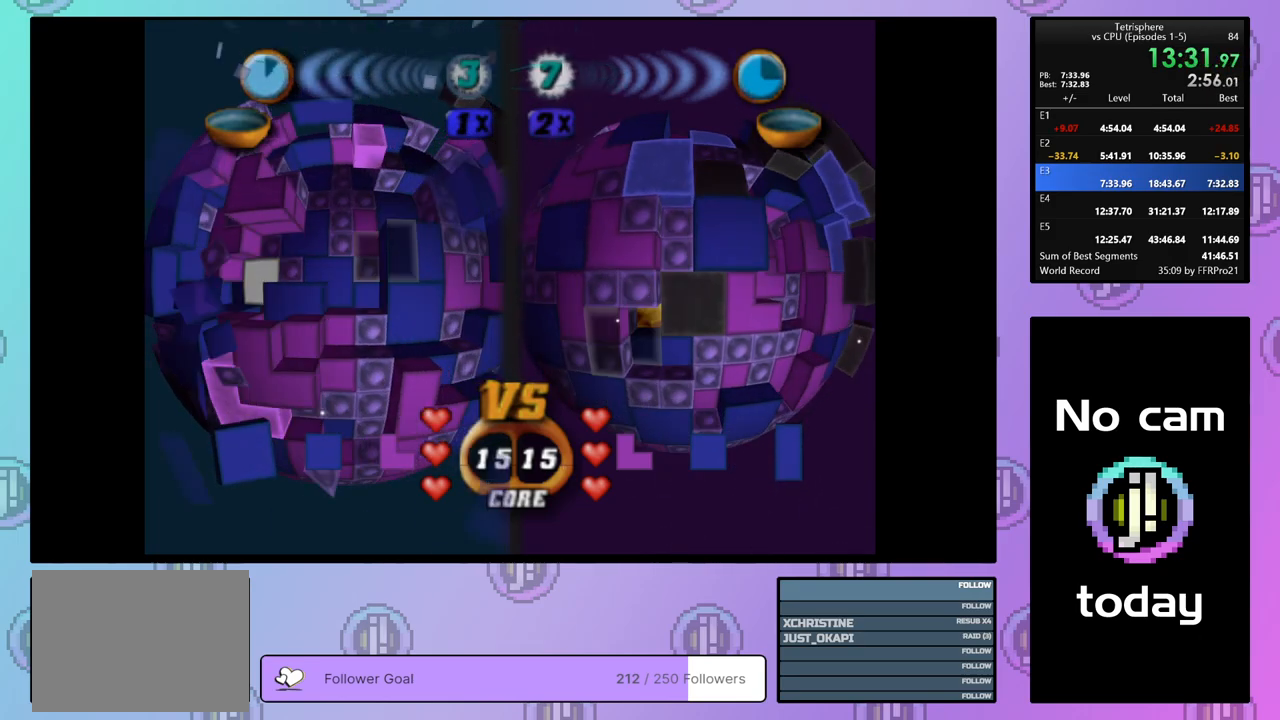
{"buttons": [], "right_stick": "center", "events": [[200, "DPAD_LEFT", "down"], [283, "DPAD_LEFT", "up"], [383, "CROSS", "down"], [500, "CROSS", "up"]]}
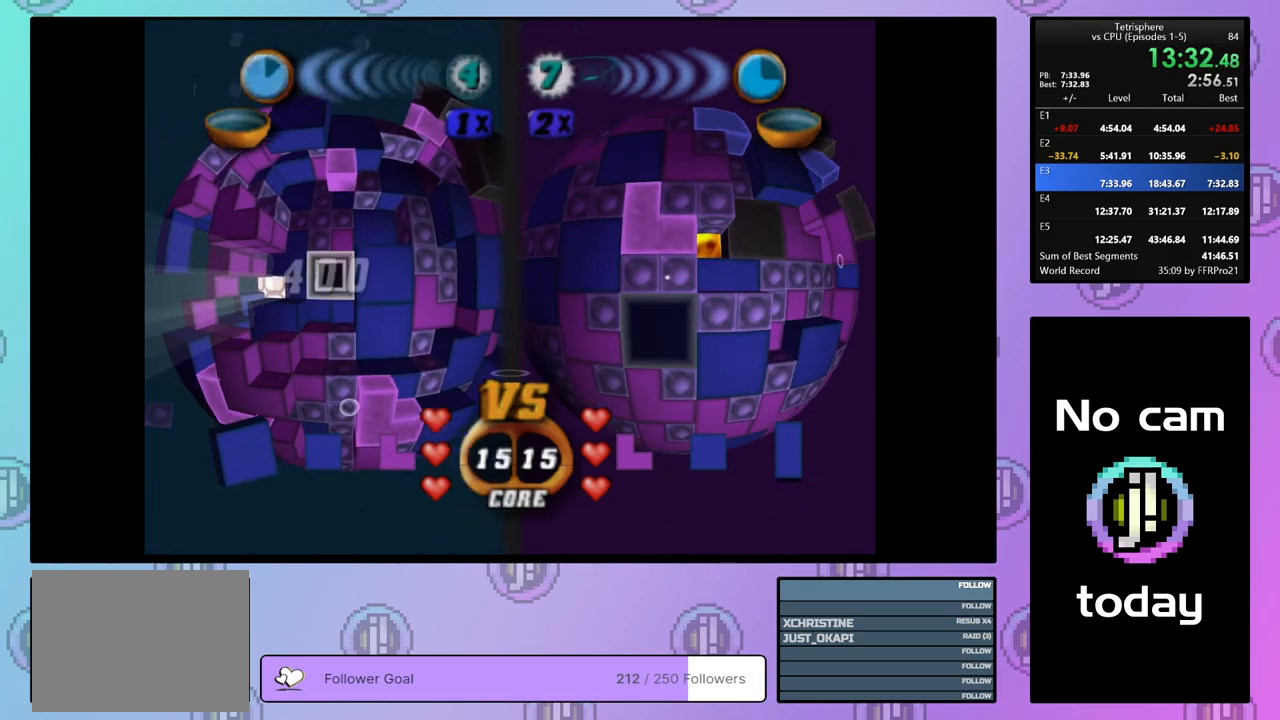
{"buttons": ["DPAD_DOWN"], "right_stick": "center", "events": [[33, "DPAD_LEFT", "down"], [117, "DPAD_LEFT", "up"], [183, "DPAD_LEFT", "down"], [267, "DPAD_LEFT", "up"], [367, "DPAD_DOWN", "down"], [417, "DPAD_DOWN", "up"], [483, "DPAD_DOWN", "down"]]}
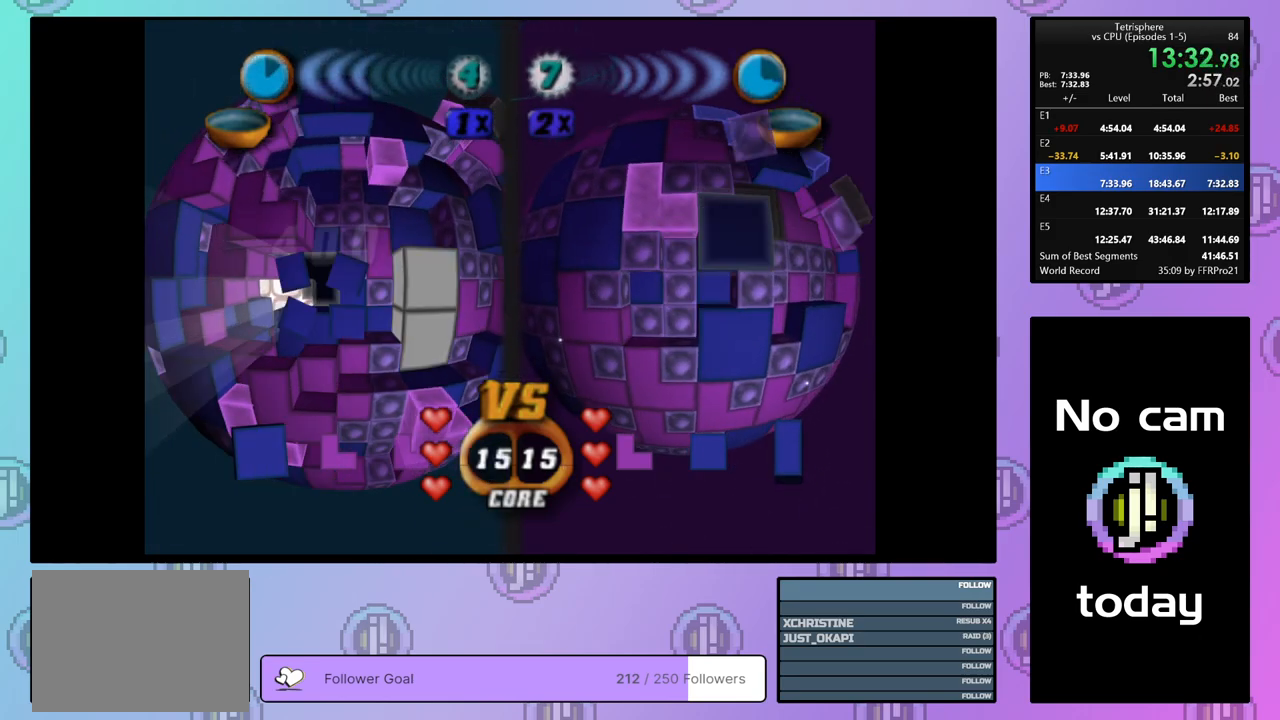
{"buttons": ["SQUARE"], "right_stick": "center", "events": [[83, "DPAD_DOWN", "up"], [150, "SQUARE", "down"], [367, "DPAD_UP", "down"], [467, "DPAD_UP", "up"]]}
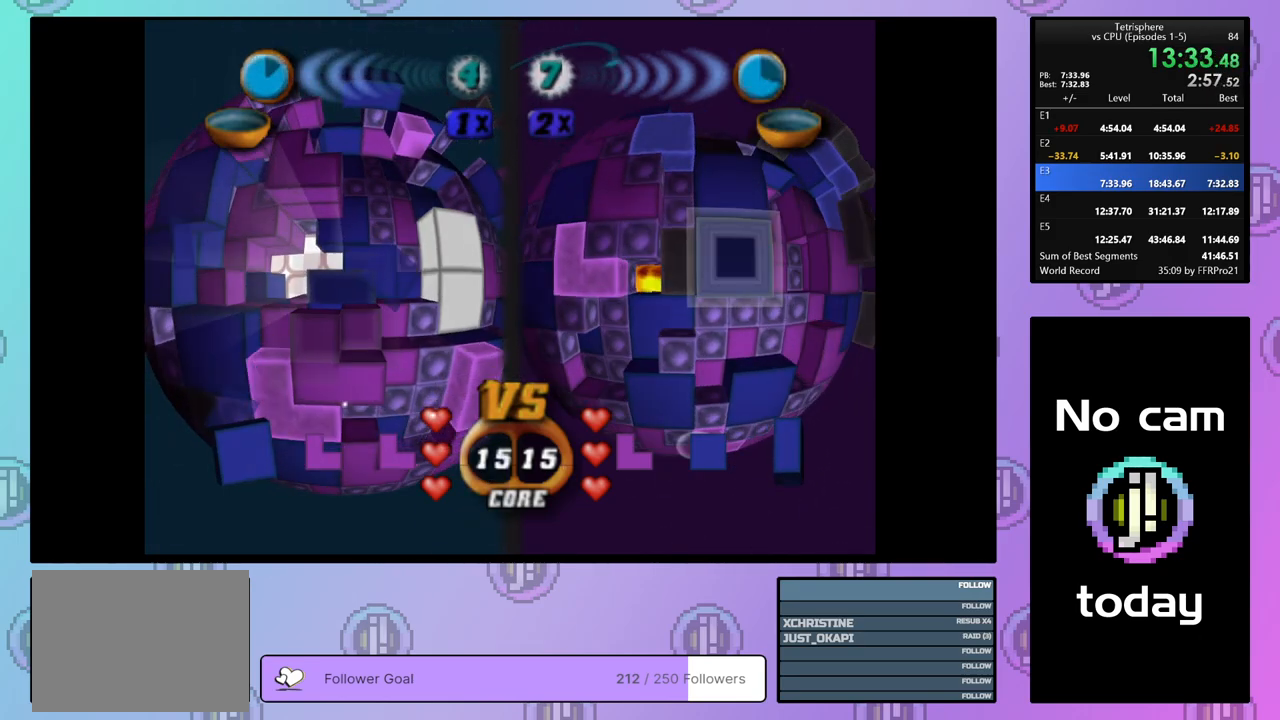
{"buttons": [], "right_stick": "center", "events": [[117, "DPAD_RIGHT", "down"], [200, "DPAD_RIGHT", "up"], [483, "SQUARE", "up"]]}
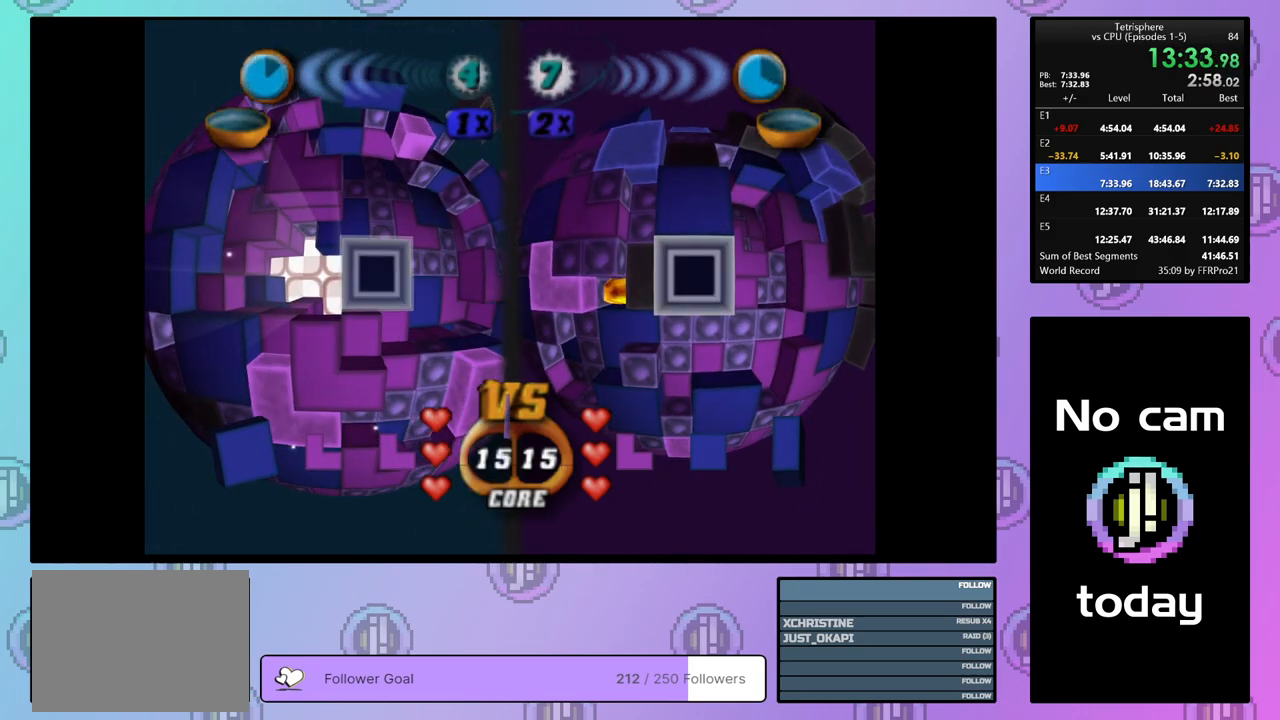
{"buttons": ["SQUARE"], "right_stick": "center", "events": [[33, "DPAD_RIGHT", "down"], [117, "DPAD_RIGHT", "up"], [183, "DPAD_RIGHT", "down"], [267, "DPAD_RIGHT", "up"], [367, "DPAD_DOWN", "down"], [433, "DPAD_DOWN", "up"], [433, "SQUARE", "down"]]}
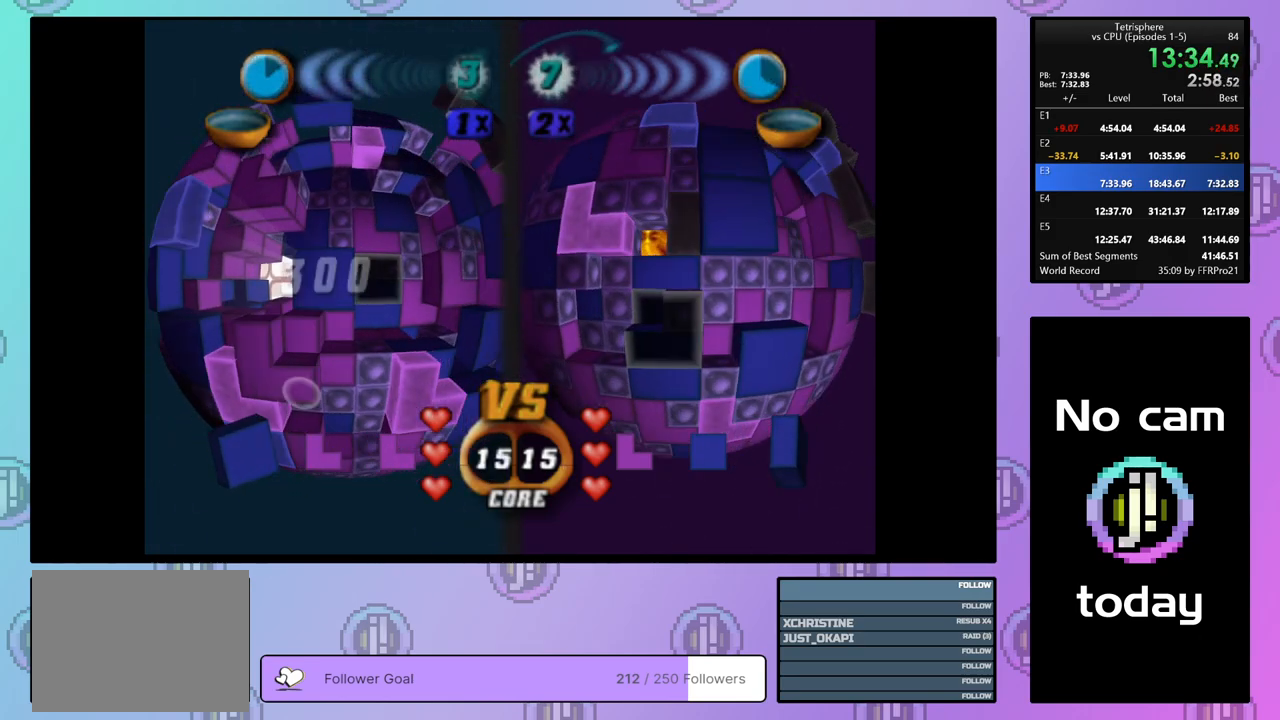
{"buttons": ["CROSS"], "right_stick": "center", "events": [[133, "DPAD_UP", "down"], [233, "DPAD_UP", "up"], [333, "SQUARE", "up"], [417, "CROSS", "down"]]}
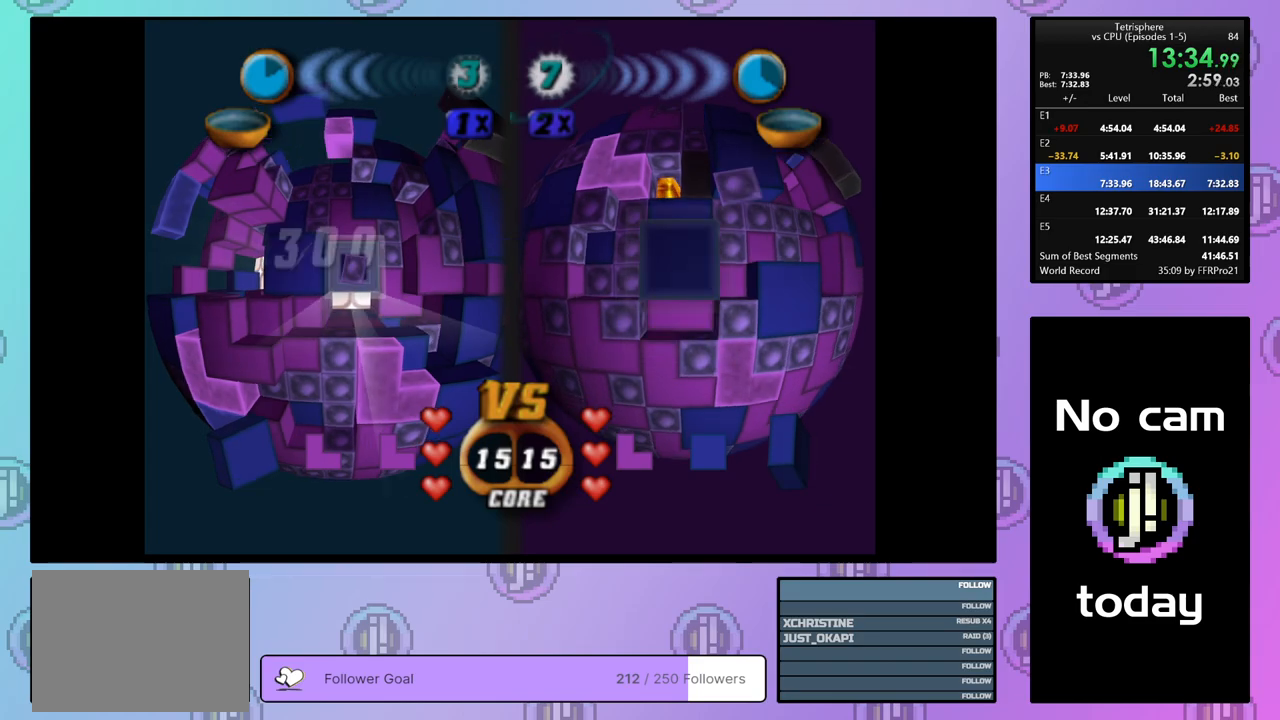
{"buttons": ["DPAD_DOWN"], "right_stick": "center", "events": [[17, "CROSS", "up"], [33, "DPAD_LEFT", "down"], [83, "DPAD_LEFT", "up"], [167, "DPAD_LEFT", "down"], [233, "DPAD_LEFT", "up"], [300, "DPAD_LEFT", "down"], [383, "DPAD_LEFT", "up"], [467, "DPAD_DOWN", "down"]]}
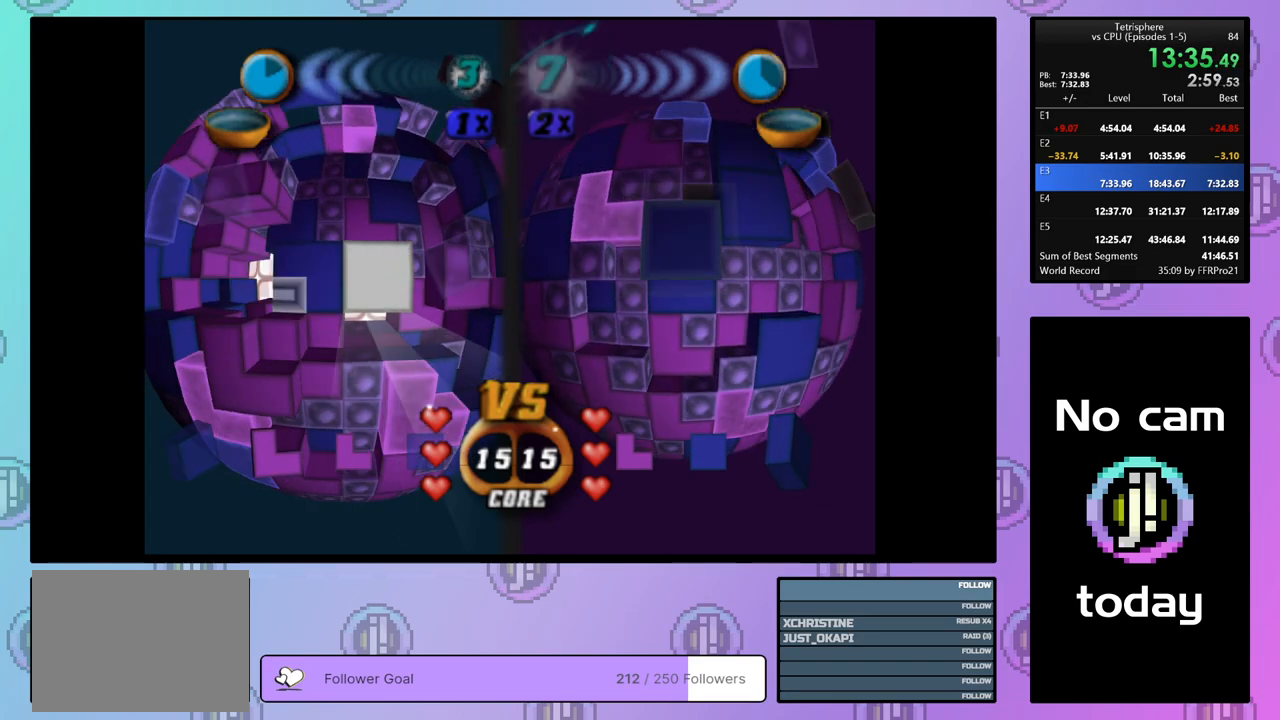
{"buttons": ["SQUARE", "DPAD_RIGHT"], "right_stick": "center", "events": [[33, "DPAD_DOWN", "up"], [100, "DPAD_DOWN", "down"], [183, "DPAD_DOWN", "up"], [283, "SQUARE", "down"], [417, "DPAD_RIGHT", "down"]]}
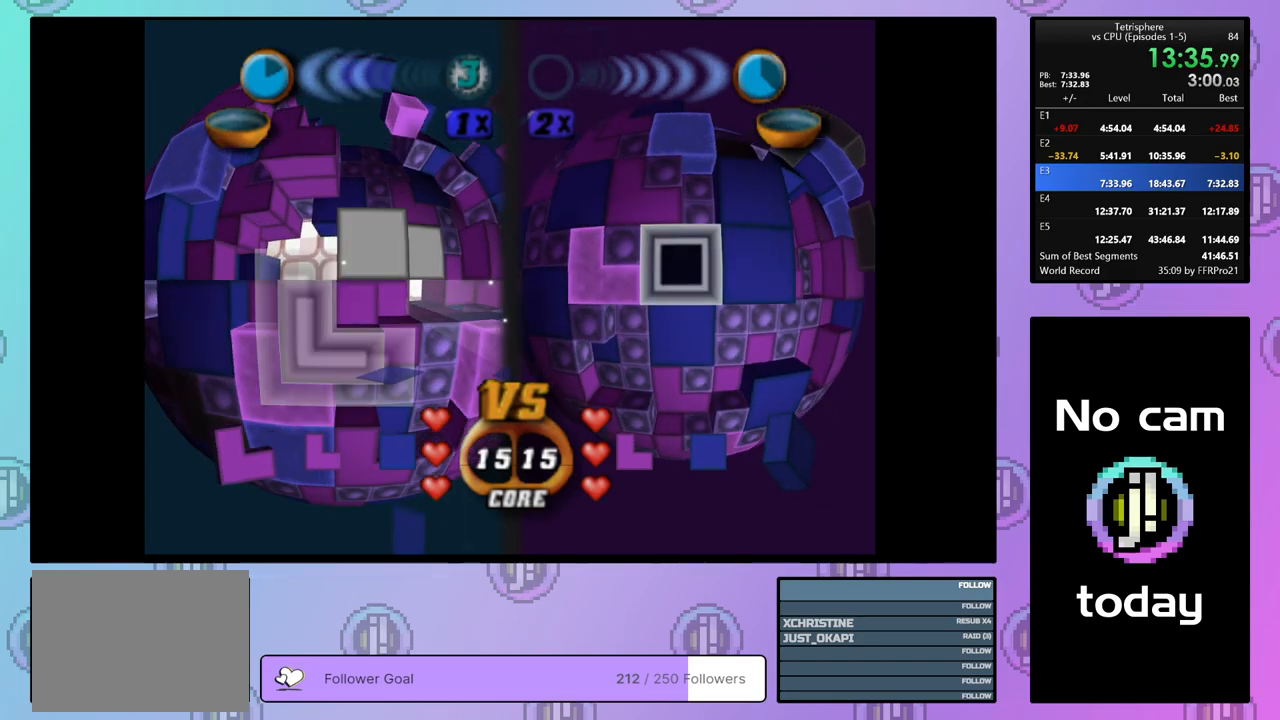
{"buttons": ["DPAD_UP"], "right_stick": "center", "events": [[17, "DPAD_RIGHT", "up"], [183, "SQUARE", "up"], [267, "CROSS", "down"], [350, "DPAD_UP", "down"], [367, "CROSS", "up"], [417, "DPAD_UP", "up"], [500, "DPAD_UP", "down"]]}
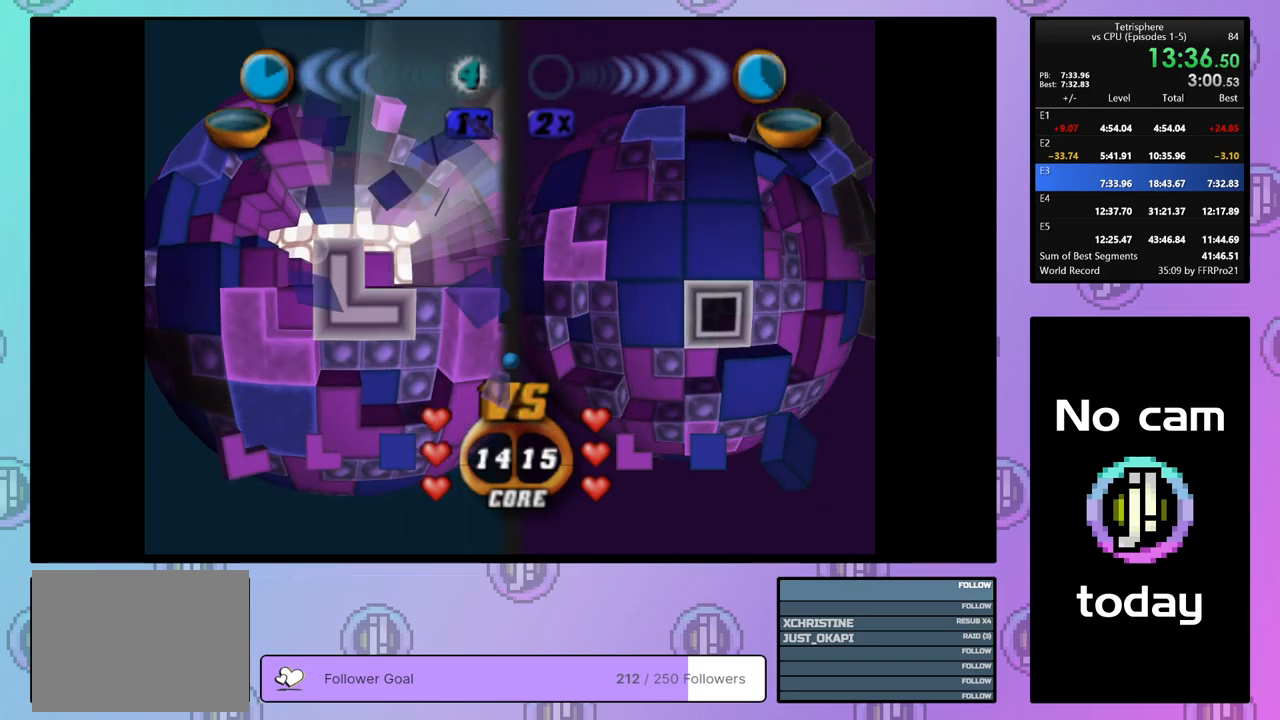
{"buttons": ["DPAD_RIGHT"], "right_stick": "center", "events": [[67, "DPAD_UP", "up"], [133, "DPAD_UP", "down"], [217, "DPAD_UP", "up"], [283, "DPAD_UP", "down"], [367, "DPAD_UP", "up"], [450, "DPAD_RIGHT", "down"]]}
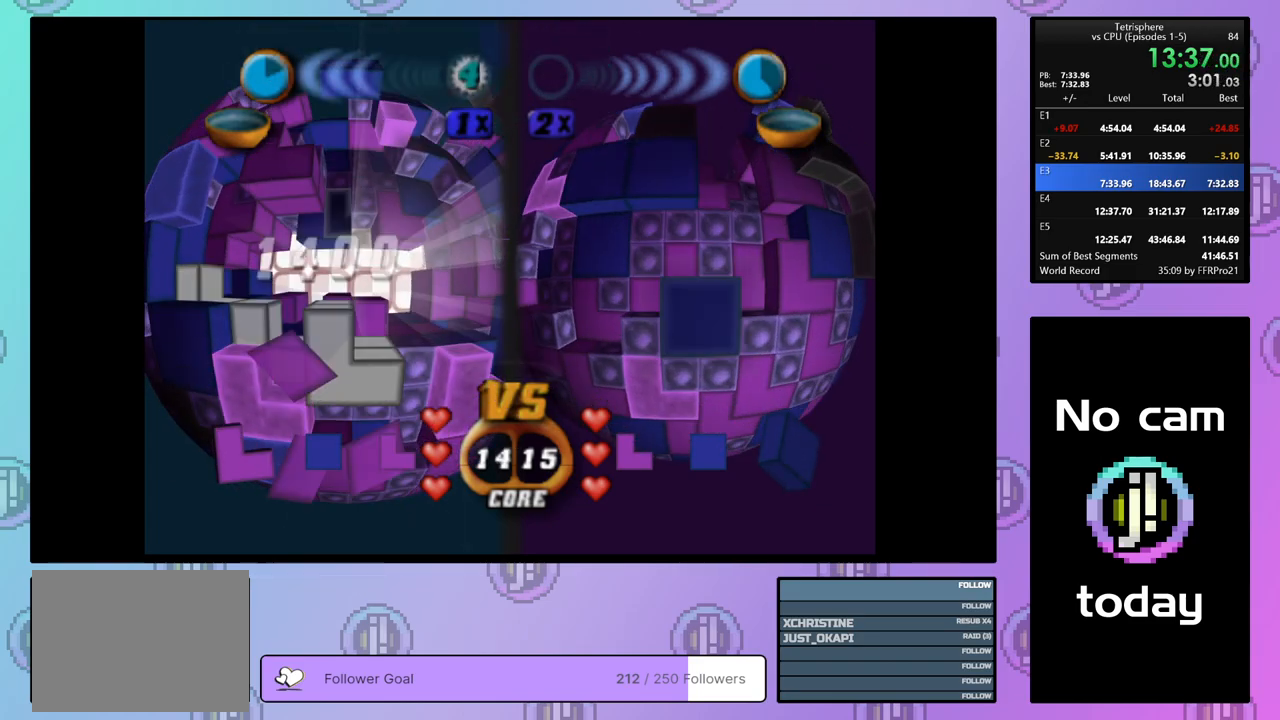
{"buttons": ["SQUARE", "DPAD_DOWN"], "right_stick": "center", "events": [[33, "DPAD_RIGHT", "up"], [100, "DPAD_RIGHT", "down"], [200, "DPAD_RIGHT", "up"], [317, "SQUARE", "down"], [433, "DPAD_DOWN", "down"]]}
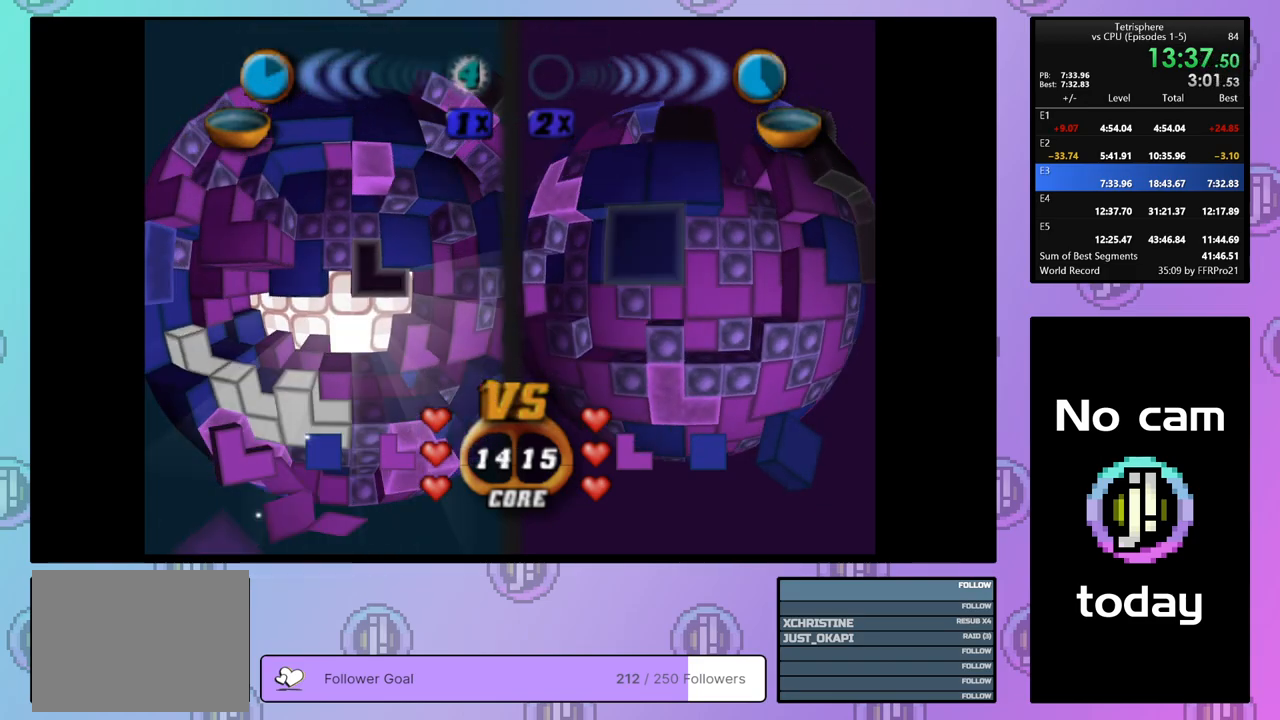
{"buttons": ["CROSS"], "right_stick": "center", "events": [[33, "DPAD_DOWN", "up"], [167, "DPAD_RIGHT", "down"], [250, "DPAD_RIGHT", "up"], [417, "SQUARE", "up"], [500, "CROSS", "down"]]}
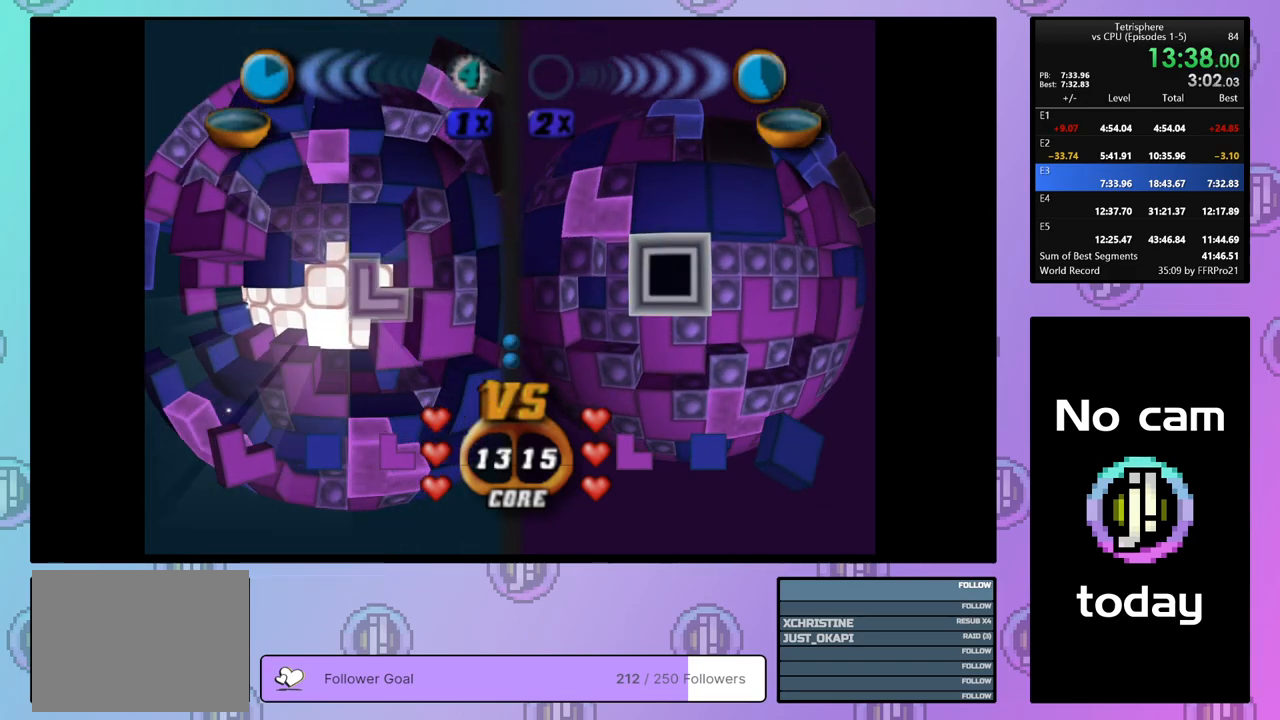
{"buttons": ["DPAD_LEFT"], "right_stick": "center", "events": [[117, "CROSS", "up"], [283, "DPAD_LEFT", "down"], [350, "DPAD_LEFT", "up"], [433, "DPAD_LEFT", "down"]]}
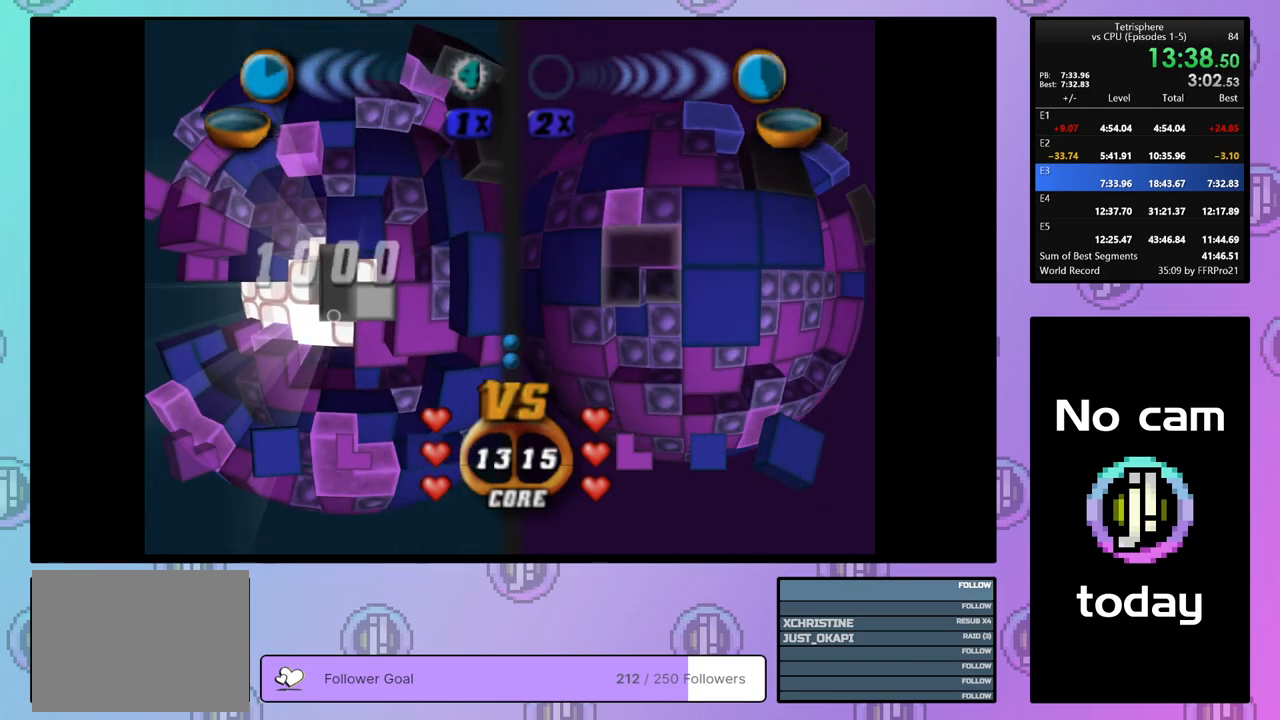
{"buttons": ["DPAD_UP"], "right_stick": "center", "events": [[17, "DPAD_LEFT", "up"], [67, "DPAD_LEFT", "down"], [183, "DPAD_LEFT", "up"], [333, "DPAD_LEFT", "down"], [400, "DPAD_LEFT", "up"], [500, "DPAD_UP", "down"]]}